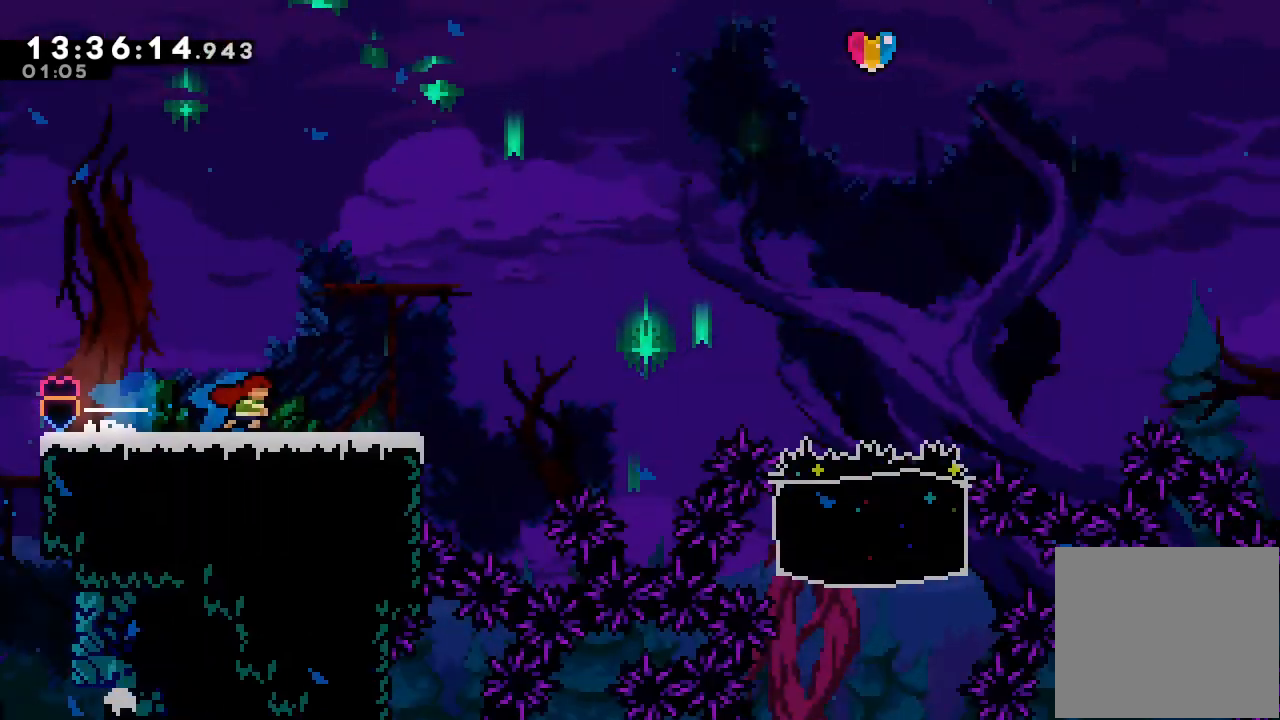
Gameplay with keyboard; each line is a JSON object with the keys held at the frame after it. "events" lists presses ("down") and releases ("up") of "a", "d", "down", "e", "escape", "f", "left", "right", "s", "space", "up" and "w" between this image and that frame as [ms after this image, input, new state], when the widget could be followed in between. No other keys are recorded. Mouse input is not recorded.
{"keys": [], "events": [[33, "right", "up"]]}
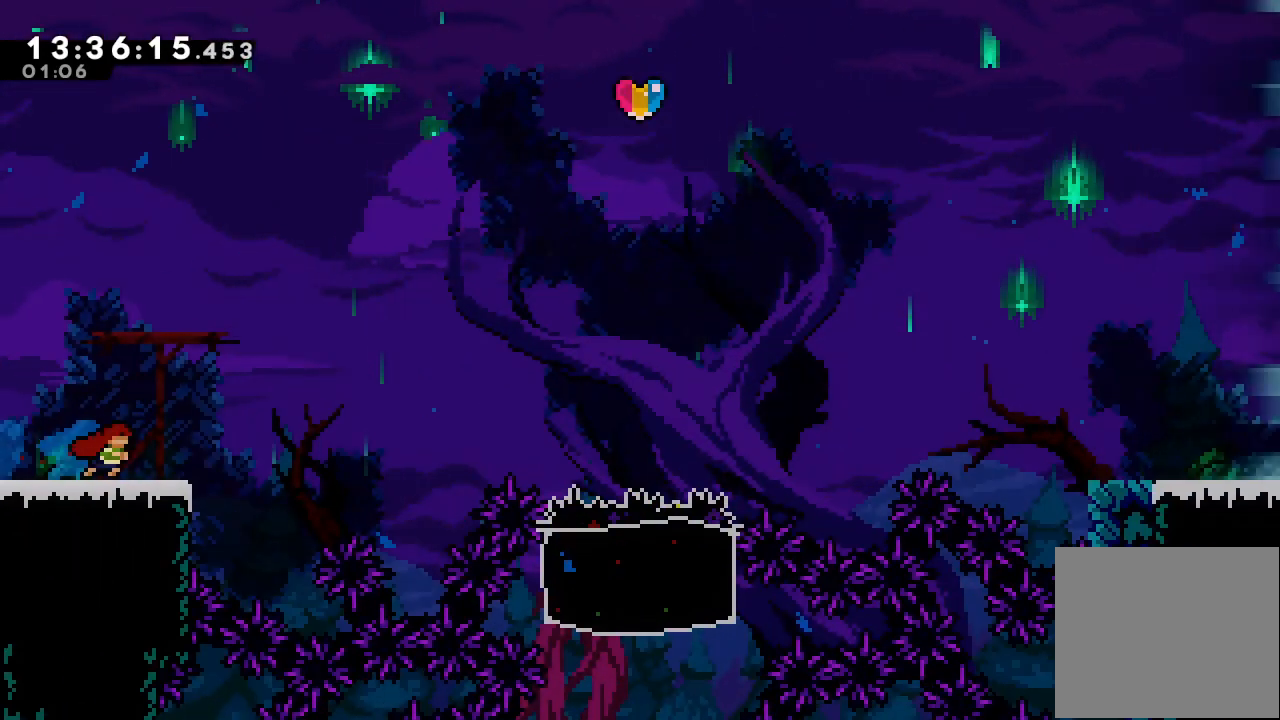
{"keys": ["right"], "events": [[333, "left", "down"], [467, "left", "up"], [500, "right", "down"]]}
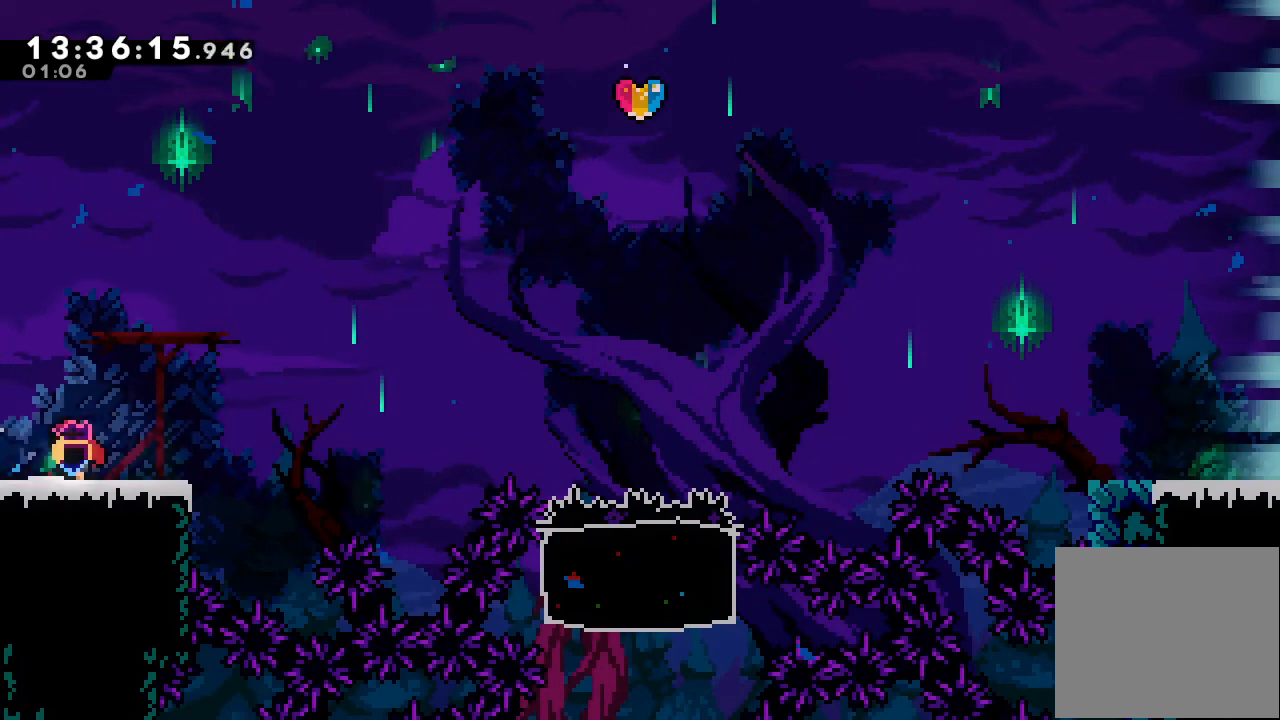
{"keys": ["d", "right"], "events": [[100, "s", "down"], [200, "s", "up"], [300, "d", "down"]]}
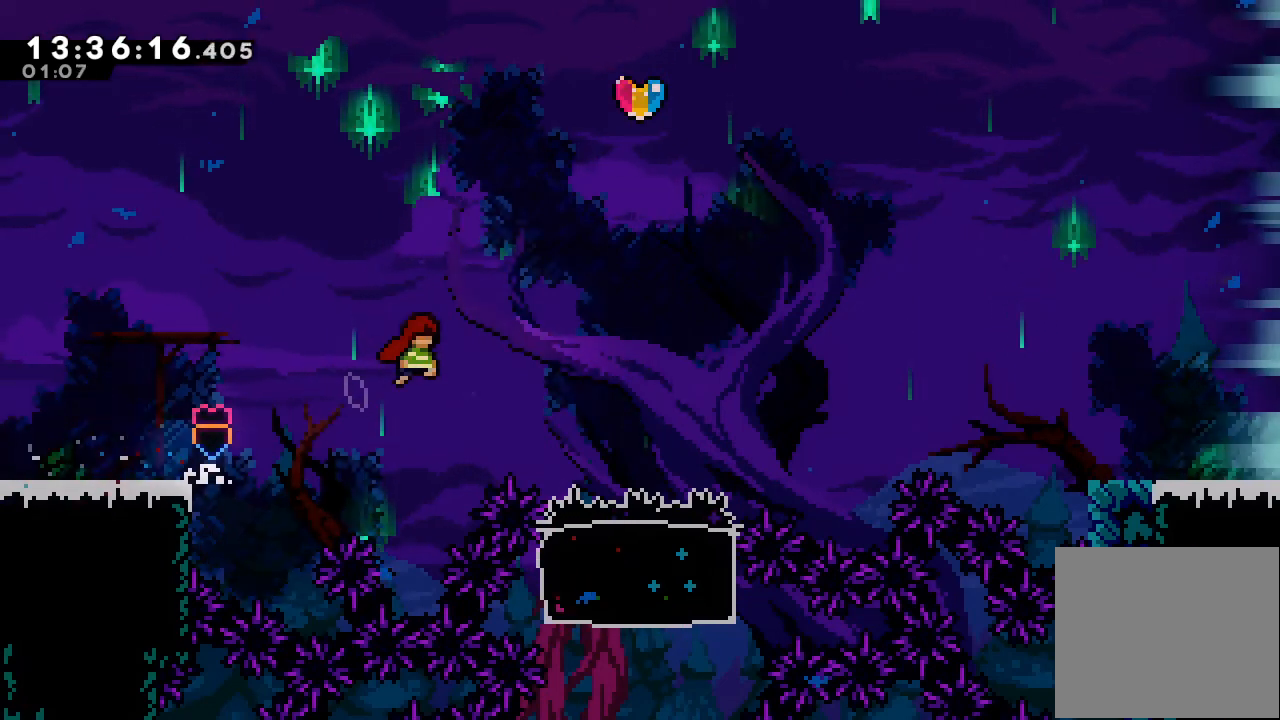
{"keys": ["down", "s"], "events": [[267, "d", "up"], [267, "down", "down"], [267, "right", "up"], [367, "s", "down"]]}
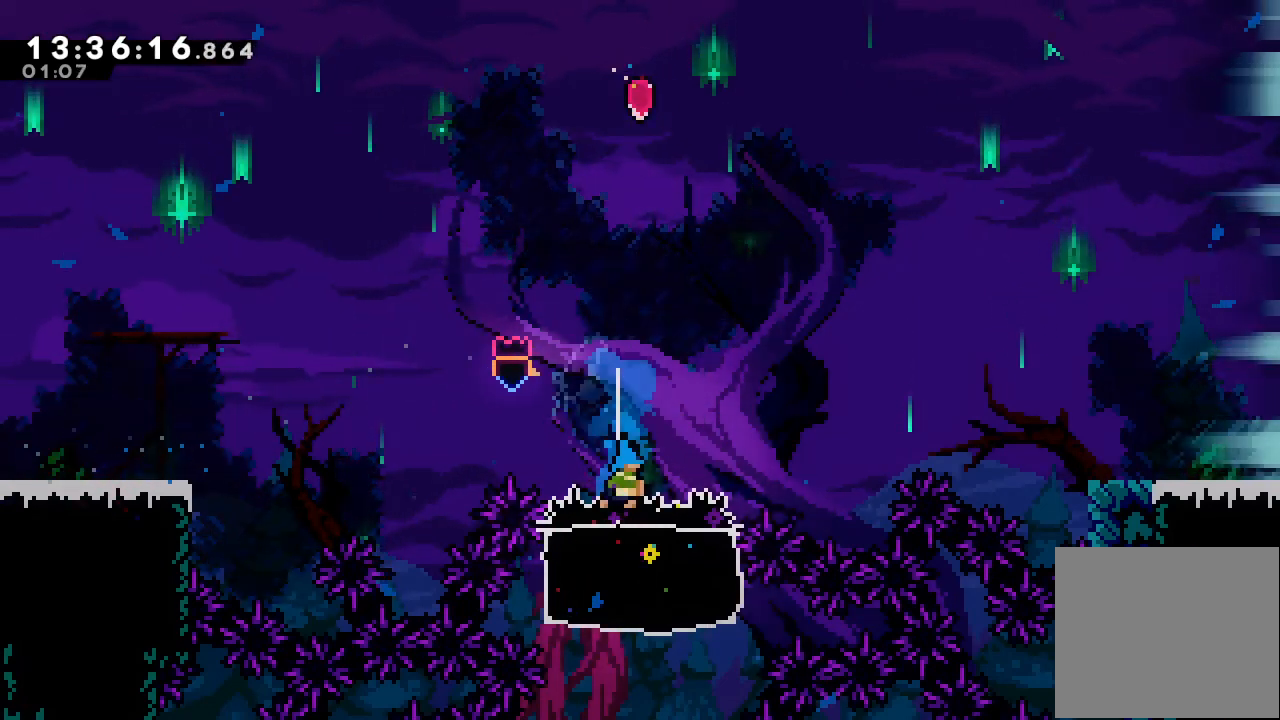
{"keys": ["s", "up"], "events": [[33, "down", "up"], [100, "s", "up"], [233, "up", "down"], [300, "s", "down"]]}
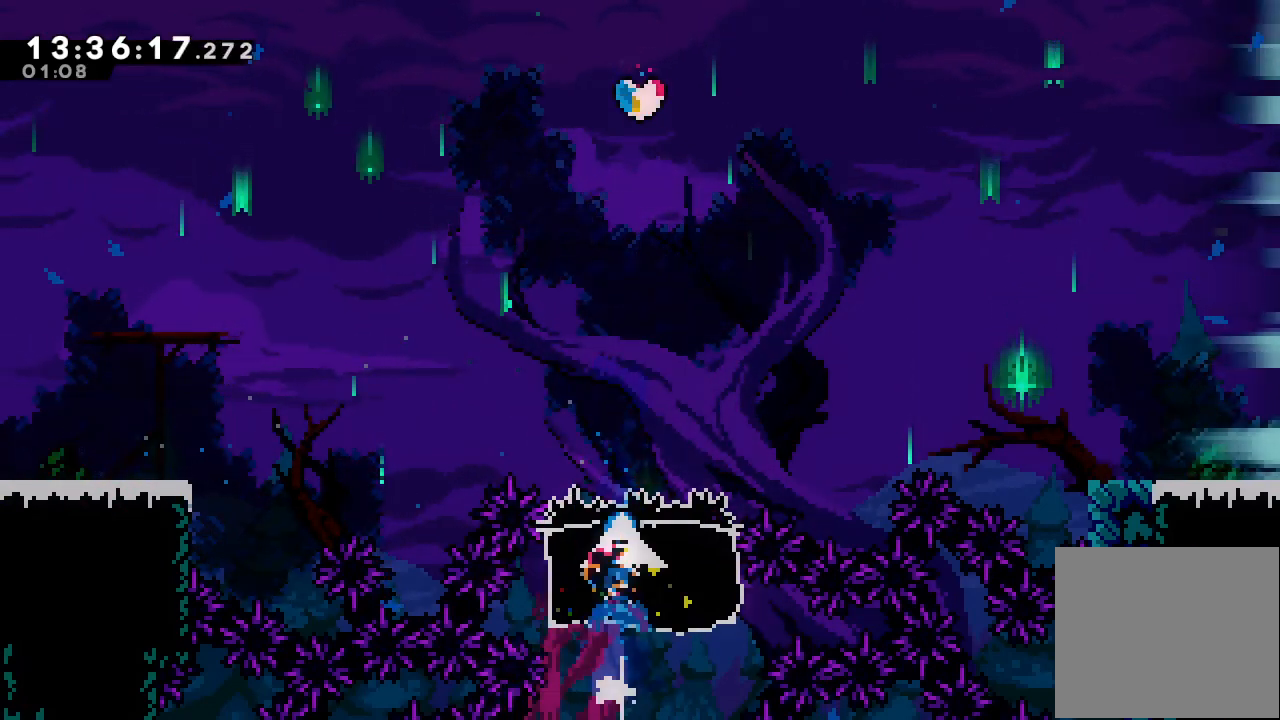
{"keys": ["s", "up"], "events": [[67, "s", "up"], [400, "s", "down"]]}
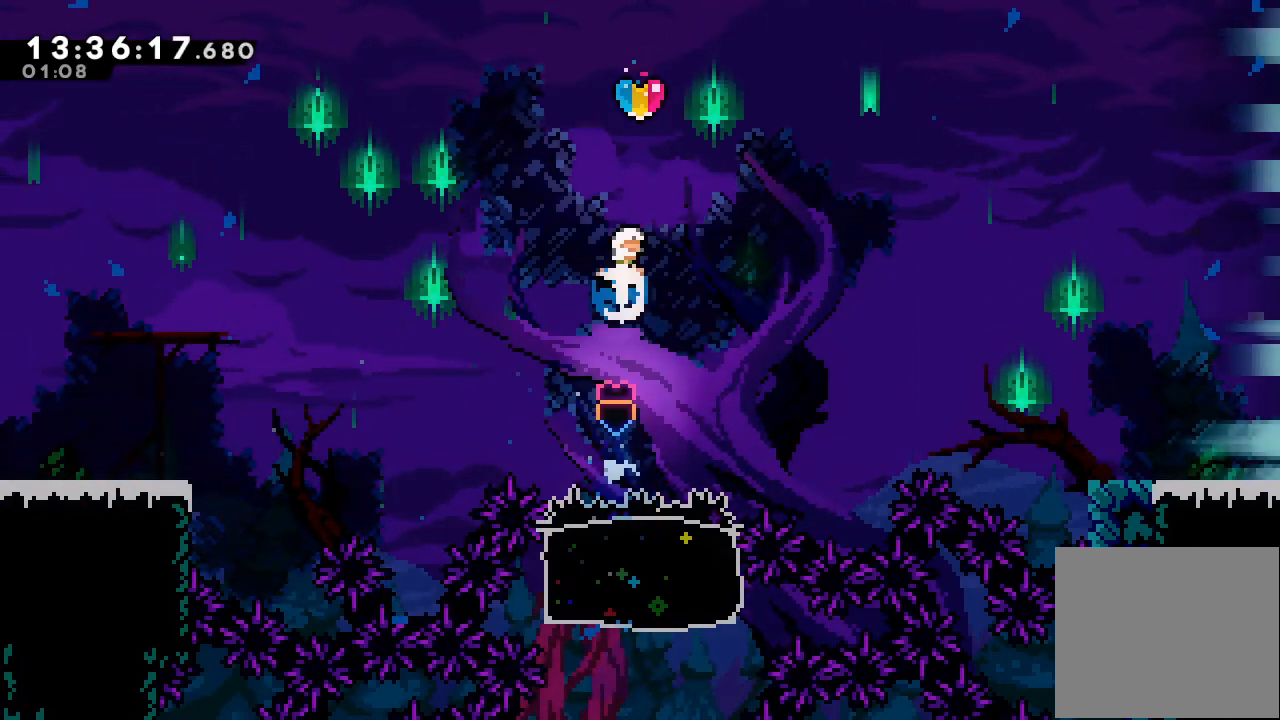
{"keys": [], "events": [[267, "s", "up"], [333, "up", "up"]]}